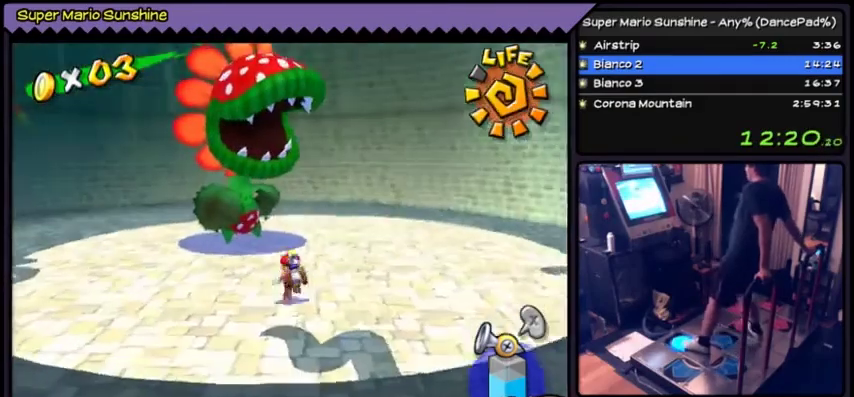
Gameplay with a controller (Nintendo layout); each line is a JSON object with the inputs held at the frame after it. "events" lists button and stick changes between this image and that frame as [ms after this image, input, new state], when the widget could be followed in between. Not read: DPAD_RIGHT DPAD_UP L3 R3.
{"buttons": ["Y"], "events": [[301, "Y", "down"]]}
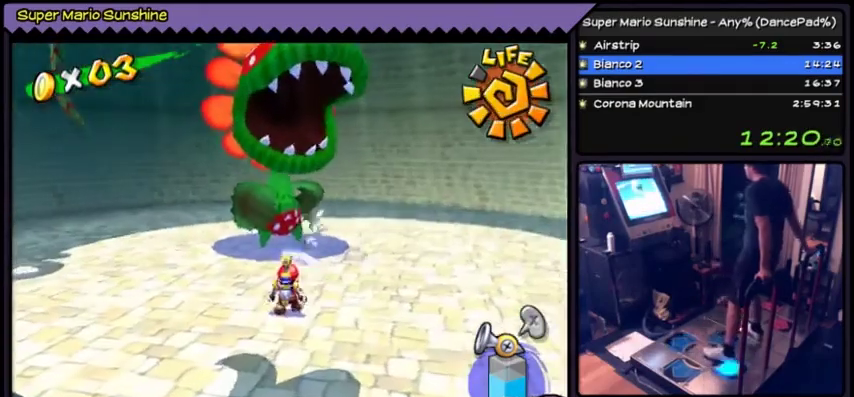
{"buttons": ["Y"], "events": [[200, "DPAD_DOWN", "down"], [434, "DPAD_DOWN", "up"]]}
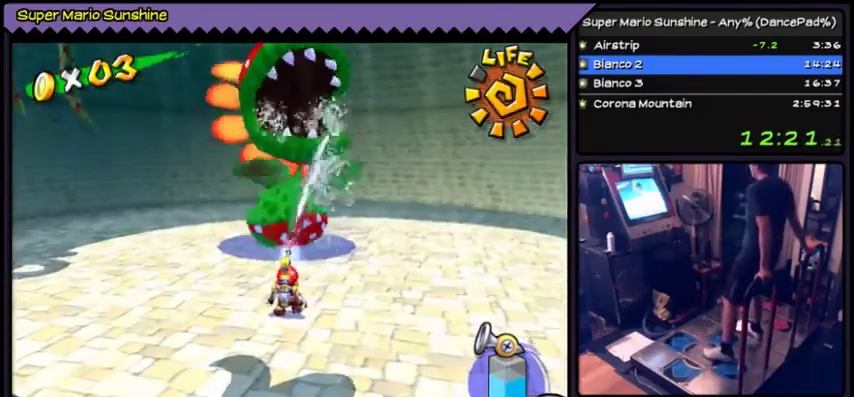
{"buttons": ["Y"], "events": []}
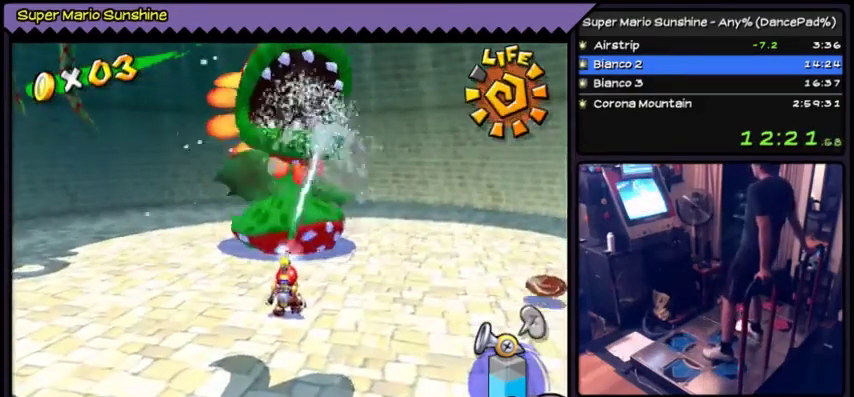
{"buttons": ["Y"], "events": []}
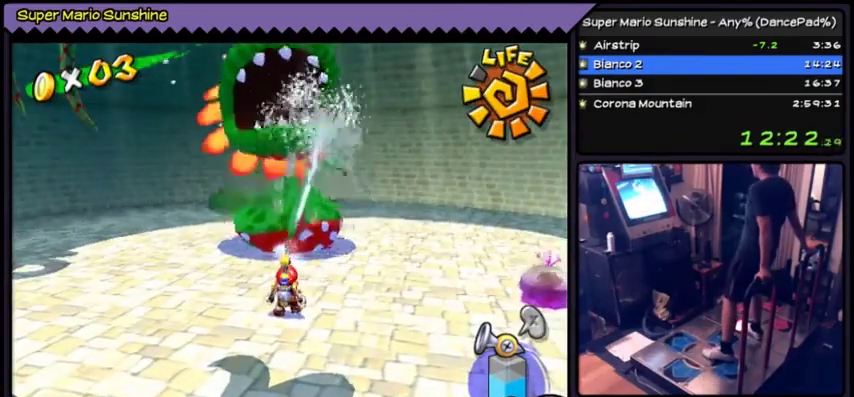
{"buttons": ["Y"], "events": []}
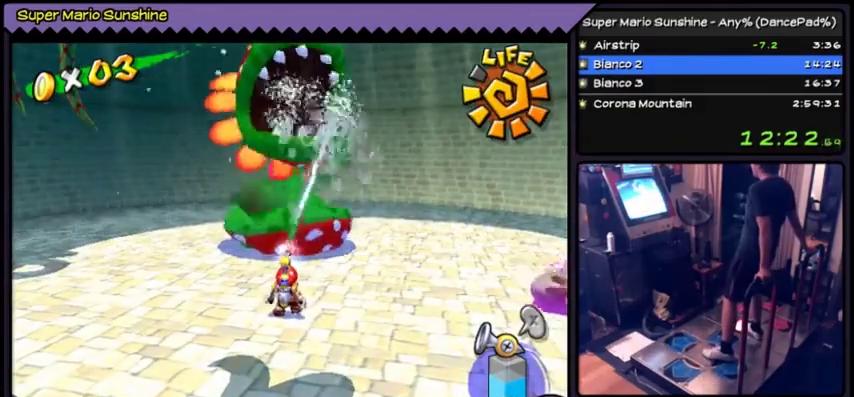
{"buttons": ["Y"], "events": []}
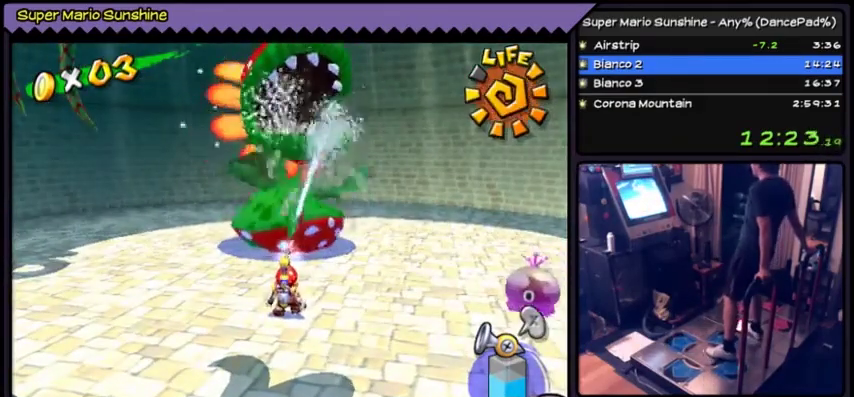
{"buttons": ["Y"], "events": []}
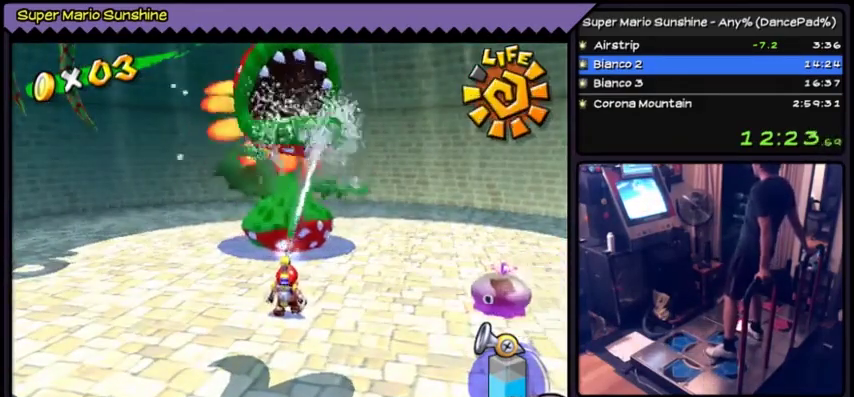
{"buttons": ["Y"], "events": []}
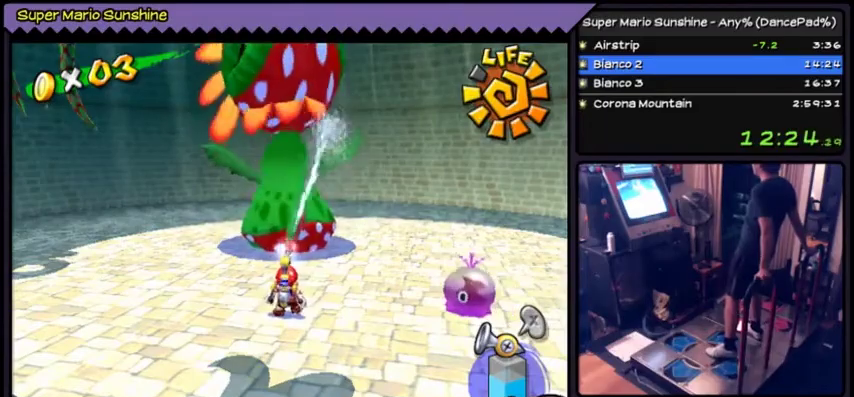
{"buttons": [], "events": [[367, "Y", "up"]]}